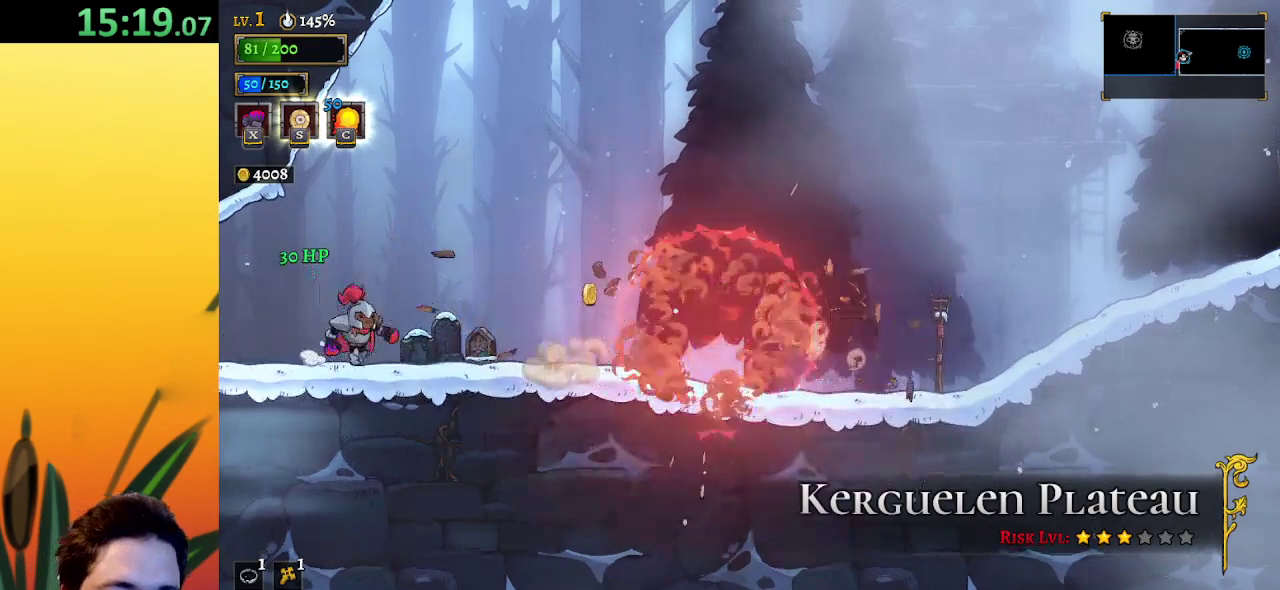
Gameplay with keyboard; each line is a JSON object with the keys held at the frame after it. "events" lists presses ("down") and releases ("up") of "a", "c", "d", "down", "left", "right", "s", "up", "x" and "z" between this image and that frame as [ms after this image, input, new state], when the widget could be followed in between. No other keys are recorded. Mouse input is not recorded.
{"keys": [], "events": [[283, "x", "down"], [383, "x", "up"]]}
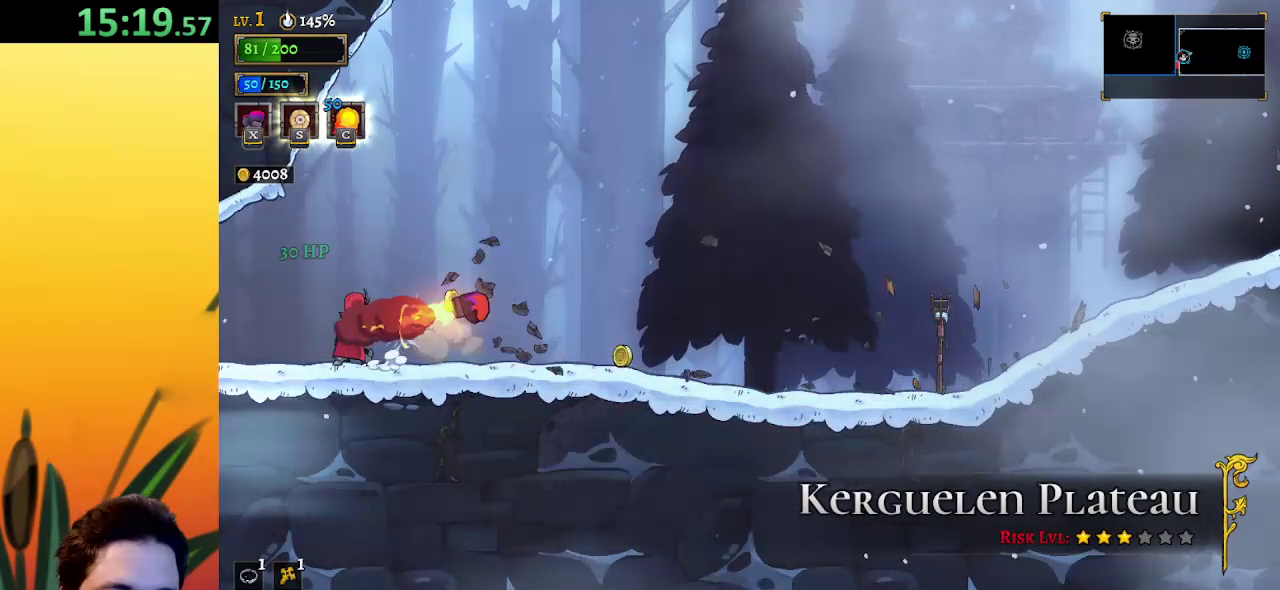
{"keys": ["right"], "events": [[217, "right", "down"]]}
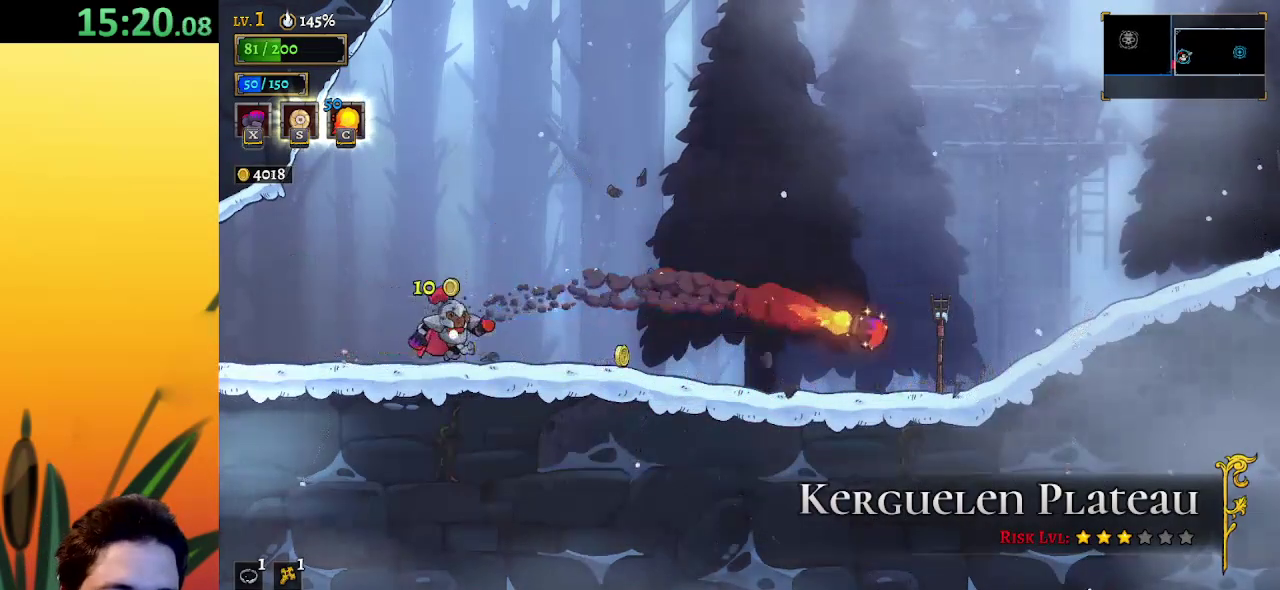
{"keys": ["right"], "events": []}
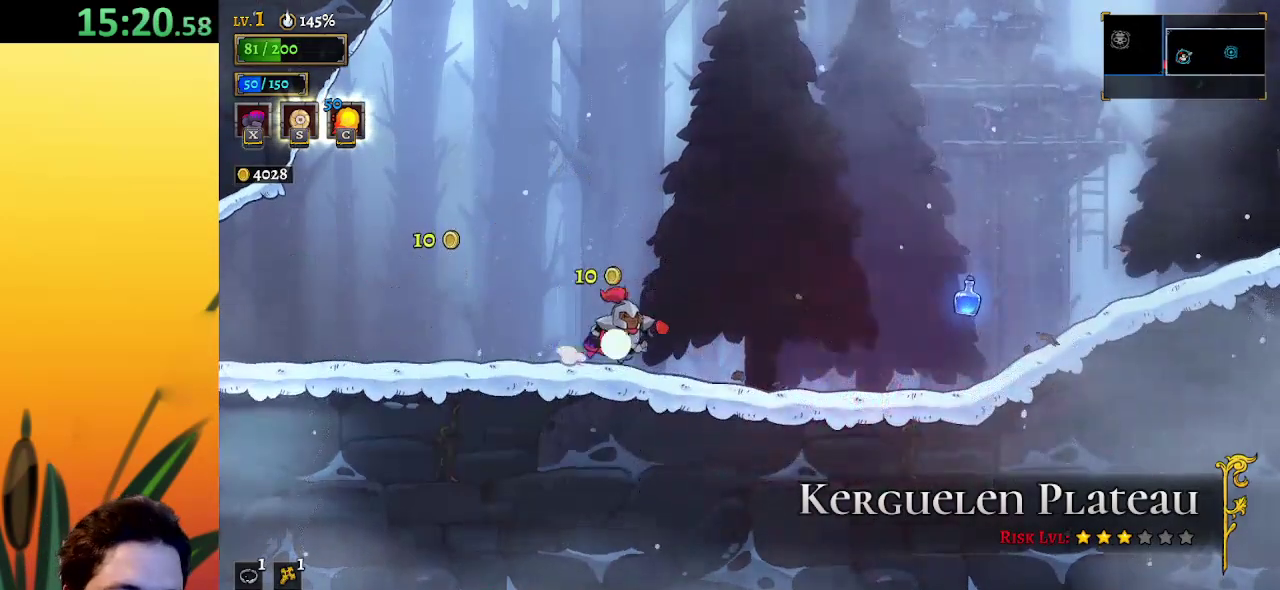
{"keys": ["right"], "events": [[233, "d", "down"], [433, "d", "up"]]}
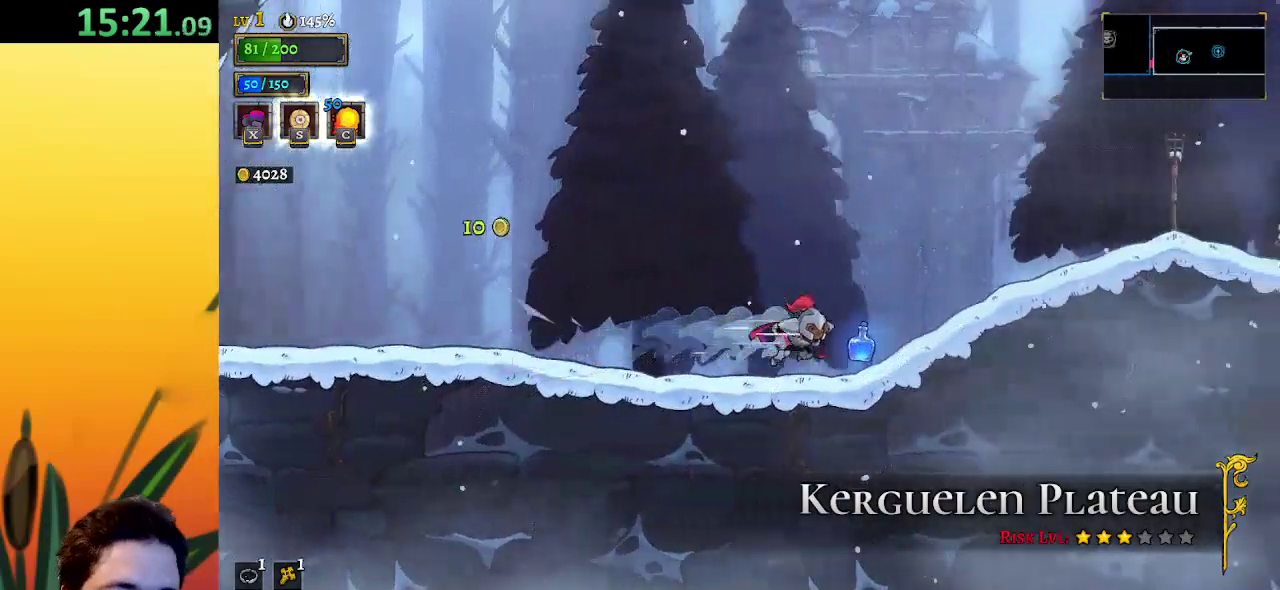
{"keys": [], "events": [[400, "z", "down"], [450, "right", "up"], [500, "z", "up"]]}
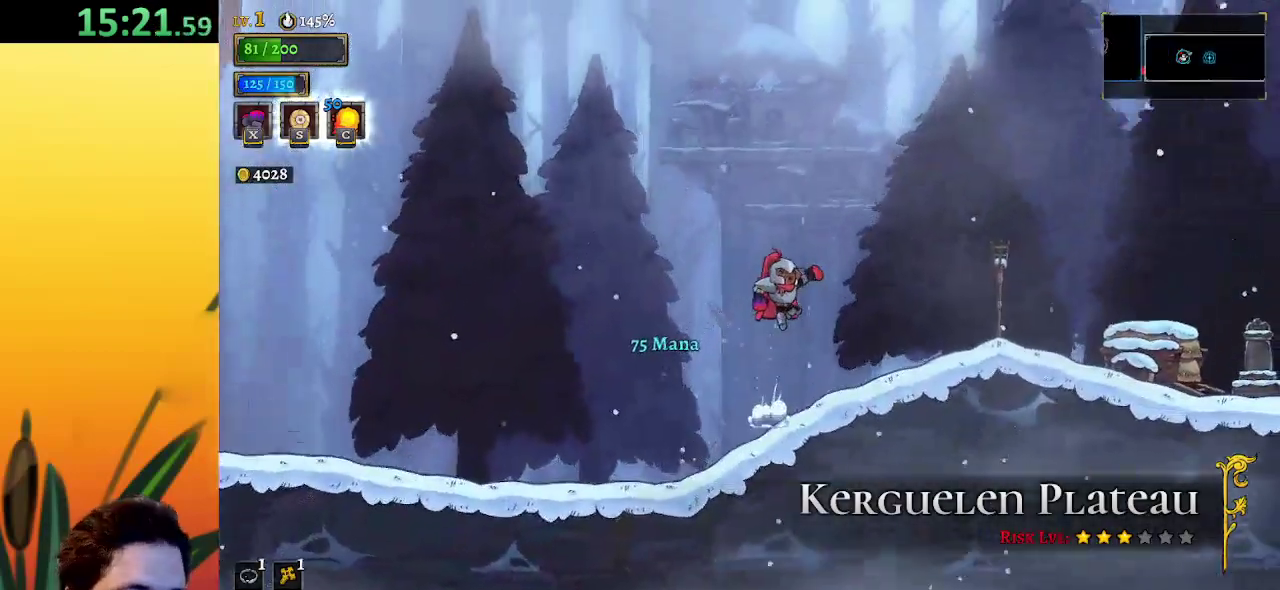
{"keys": [], "events": [[233, "x", "down"], [267, "x", "up"]]}
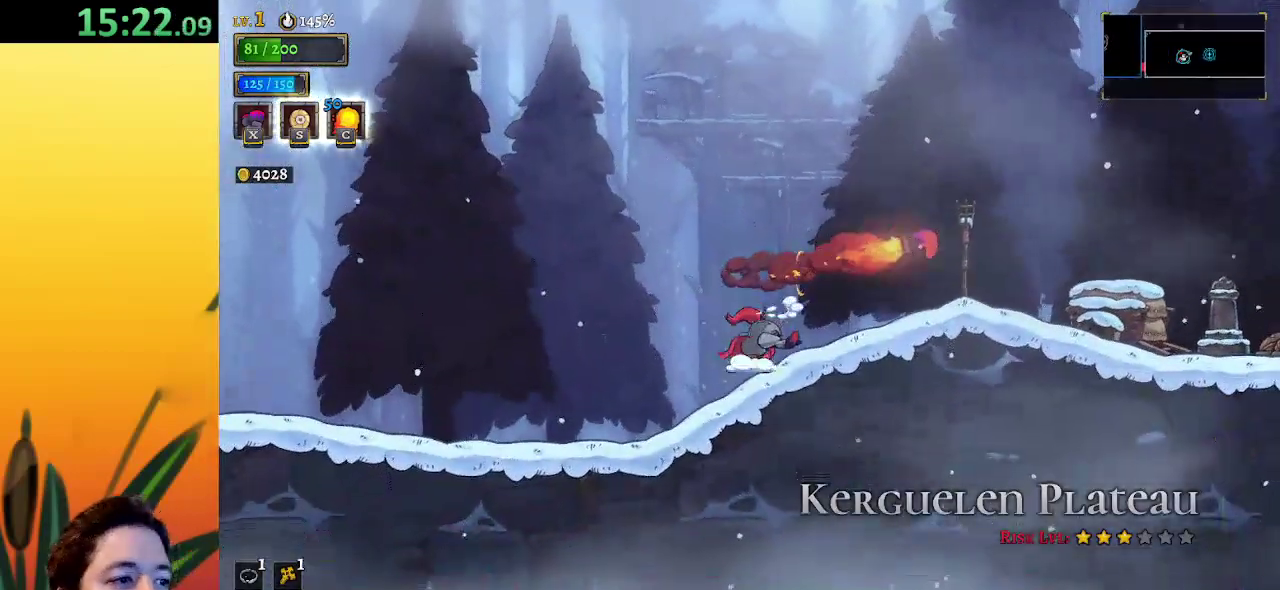
{"keys": ["right"], "events": [[17, "right", "down"]]}
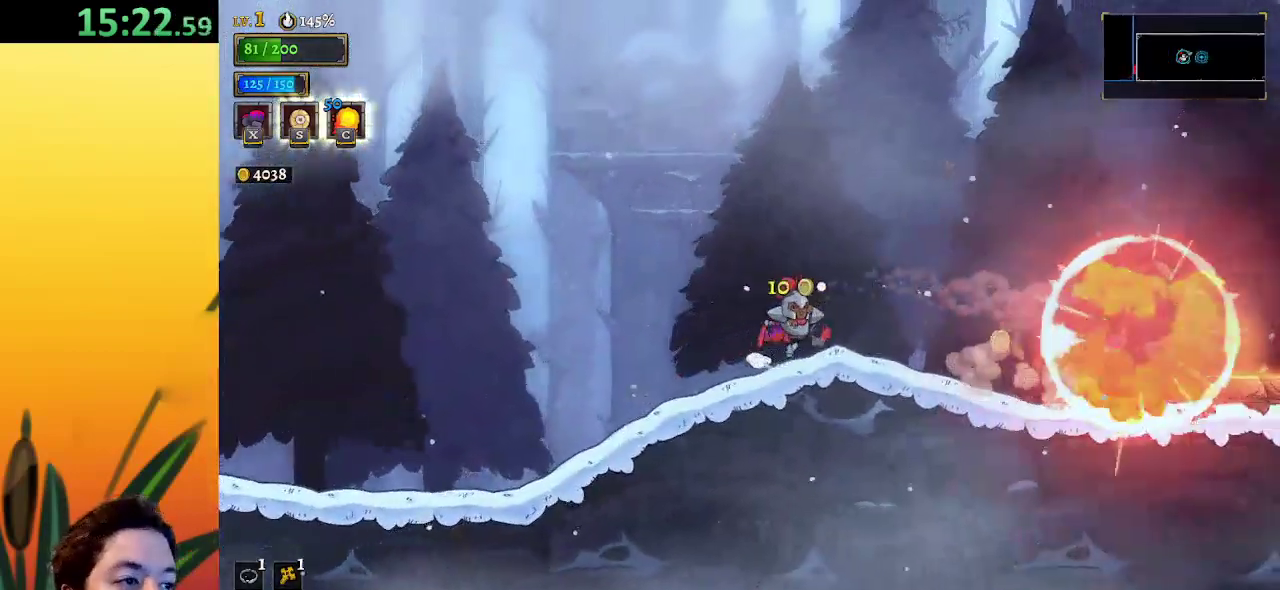
{"keys": ["right"], "events": []}
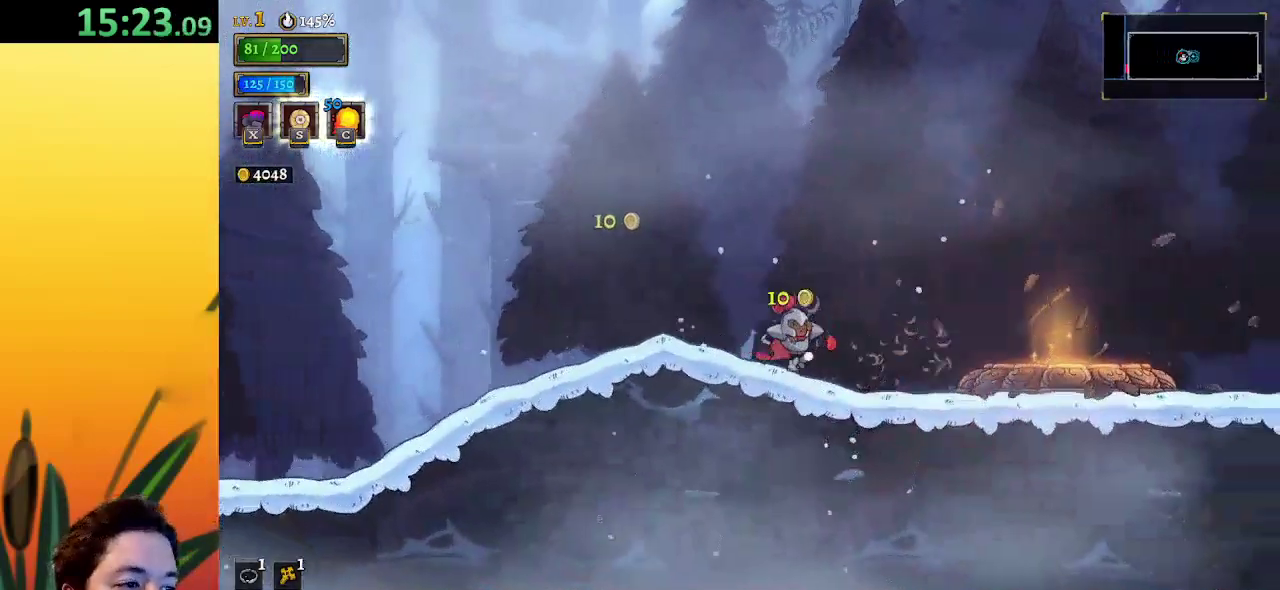
{"keys": [], "events": [[33, "x", "down"], [83, "x", "up"], [467, "right", "up"]]}
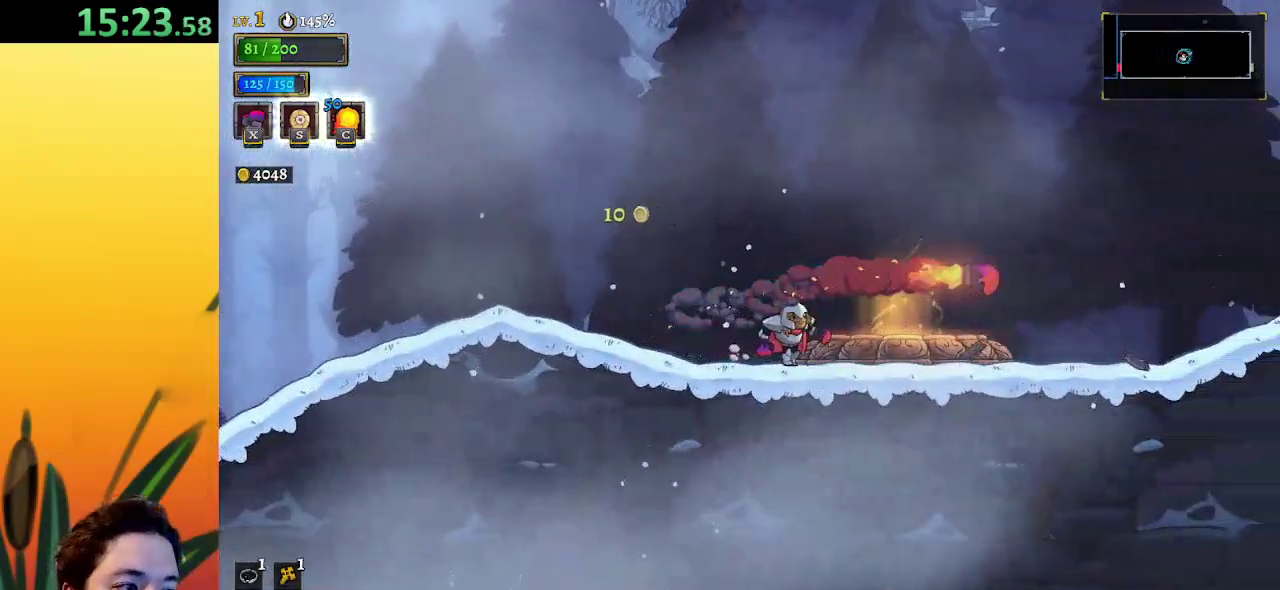
{"keys": ["right"], "events": [[200, "right", "down"], [200, "z", "down"], [383, "z", "up"]]}
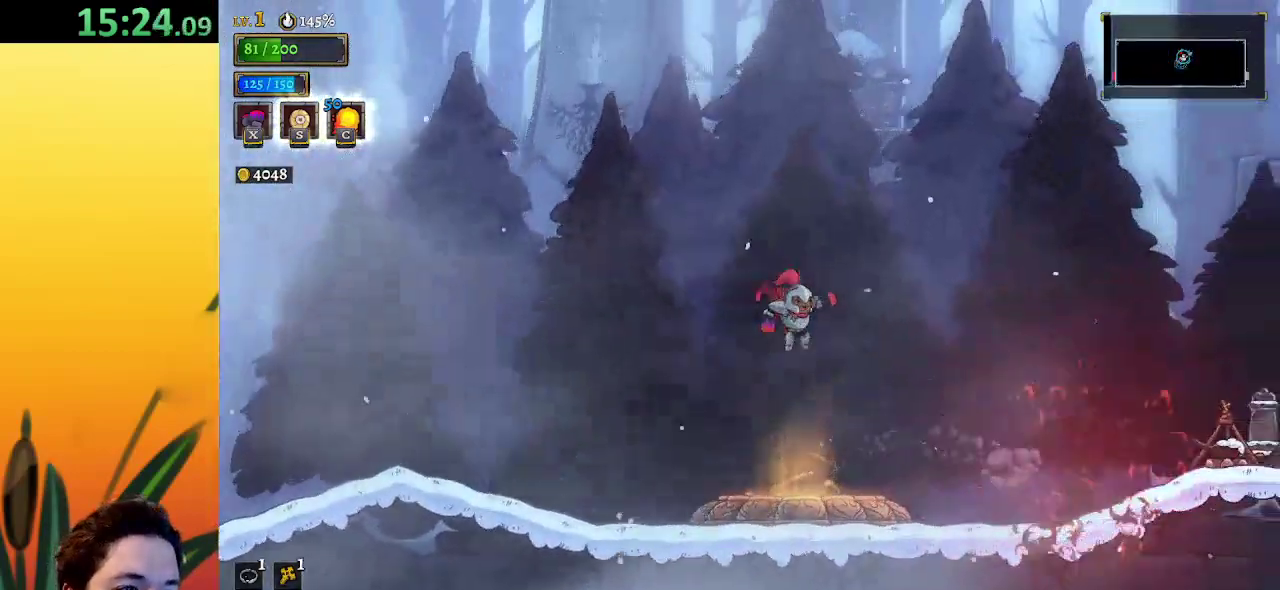
{"keys": [], "events": [[117, "d", "down"], [217, "d", "up"], [300, "right", "up"]]}
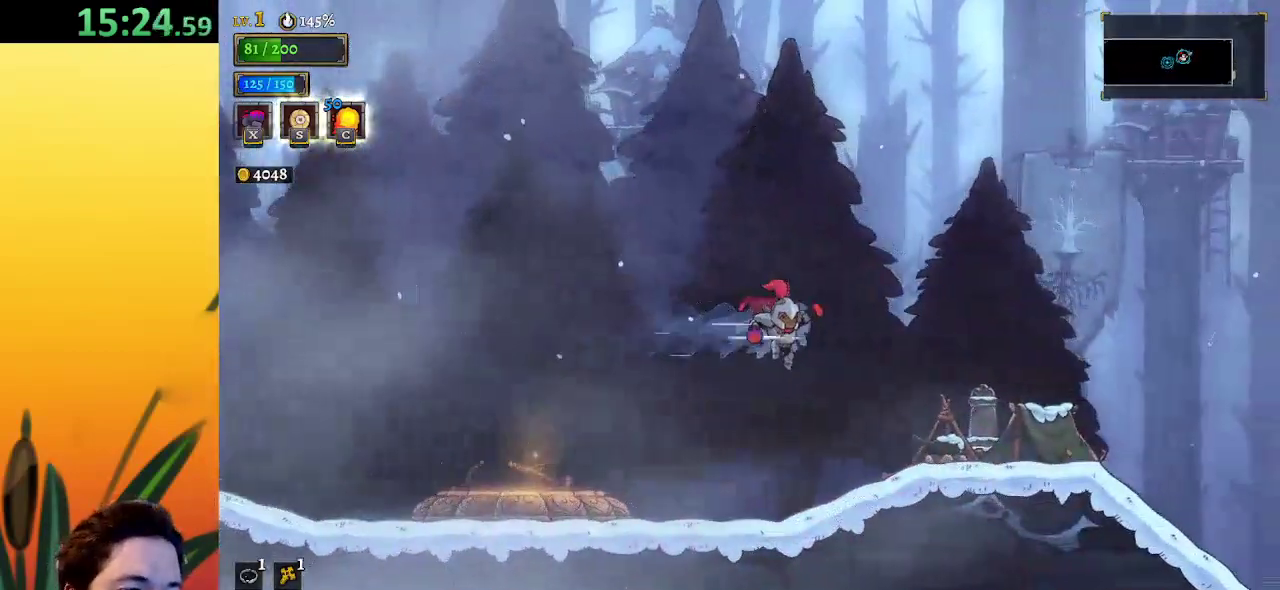
{"keys": ["left"], "events": [[133, "right", "down"], [317, "right", "up"], [317, "x", "down"], [367, "x", "up"], [417, "left", "down"]]}
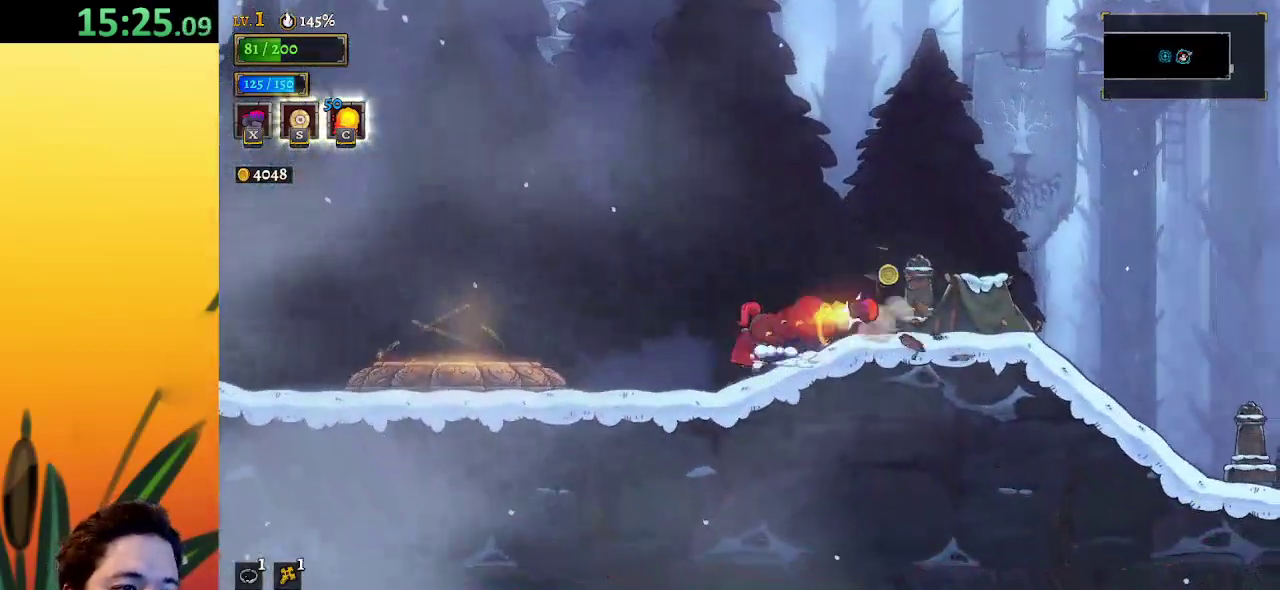
{"keys": ["d", "right"], "events": [[200, "left", "up"], [250, "right", "down"], [383, "d", "down"]]}
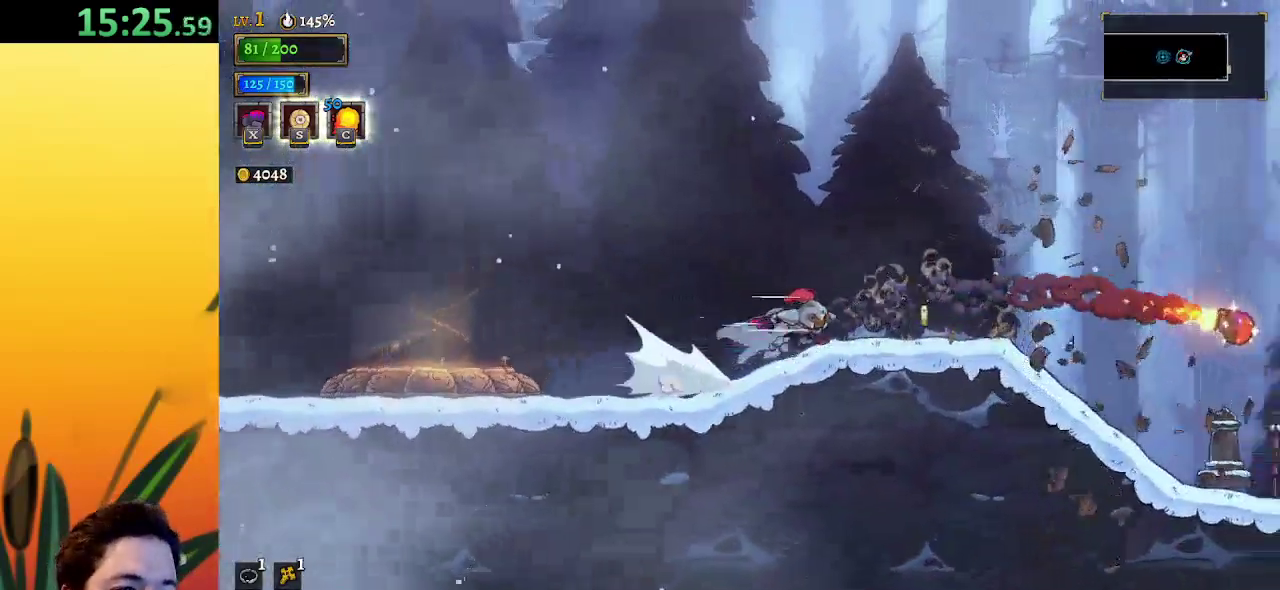
{"keys": ["right"], "events": [[117, "d", "up"]]}
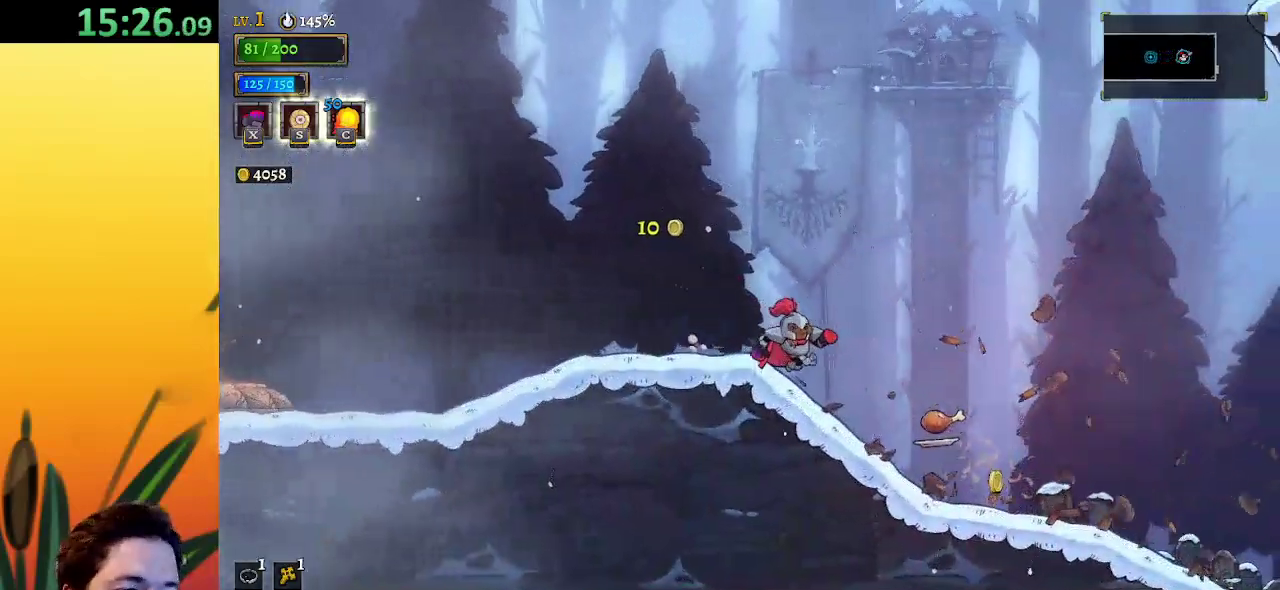
{"keys": ["right"], "events": []}
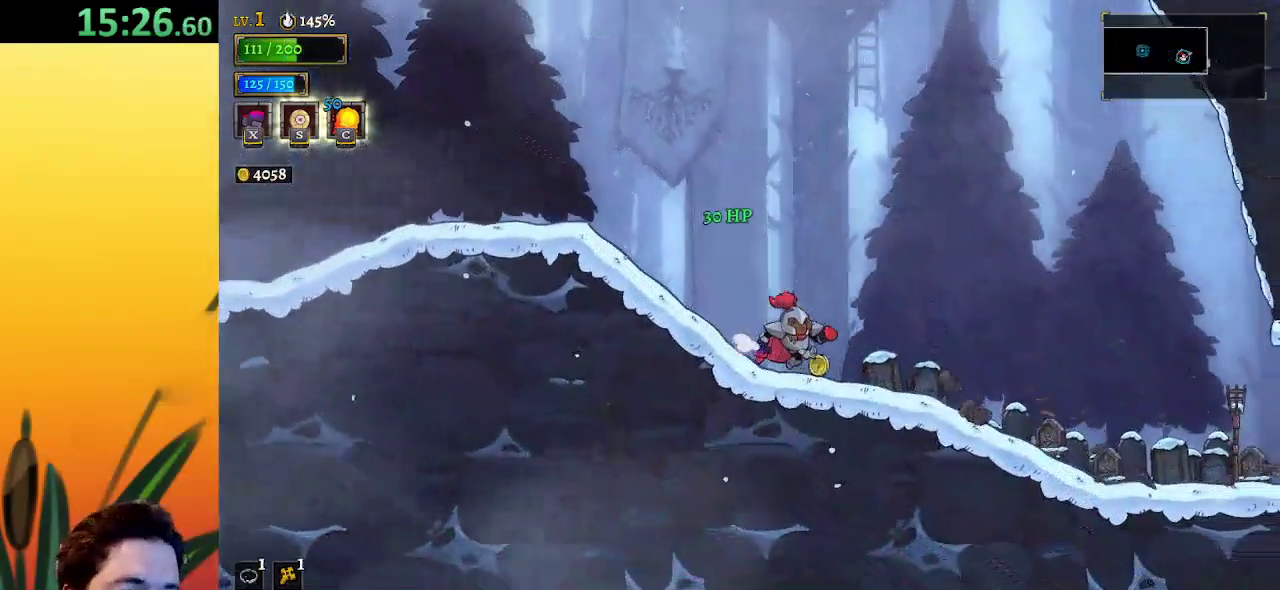
{"keys": ["left"], "events": [[200, "x", "down"], [250, "right", "up"], [300, "x", "up"], [383, "left", "down"]]}
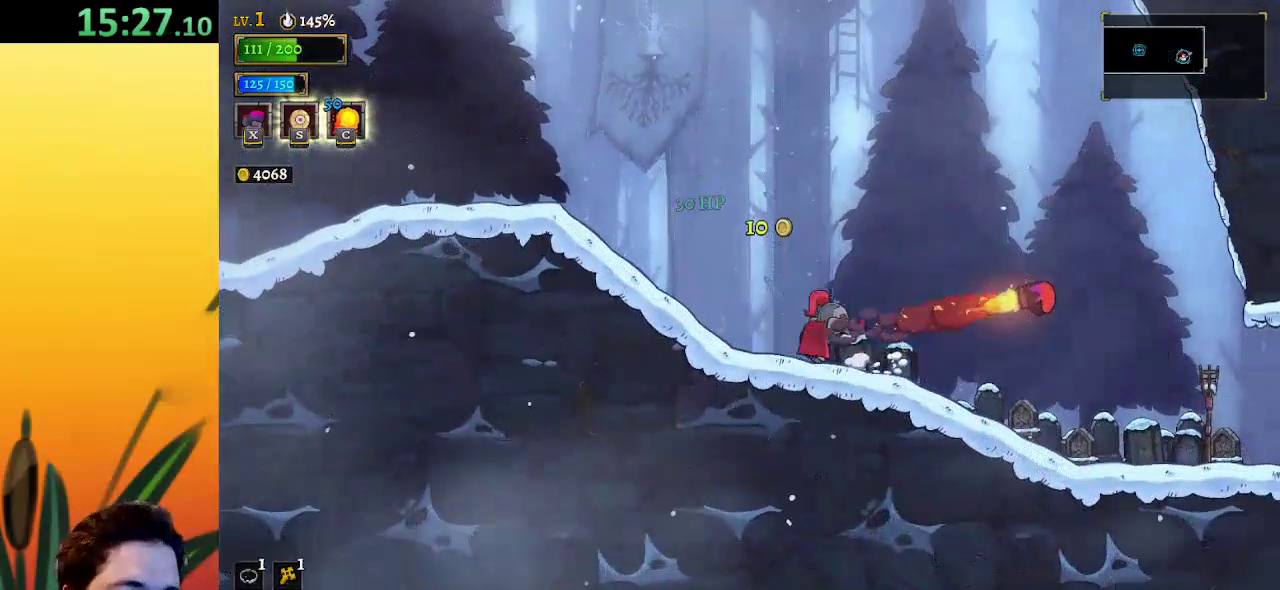
{"keys": ["right"], "events": [[33, "left", "up"], [83, "right", "down"], [317, "z", "down"], [367, "z", "up"]]}
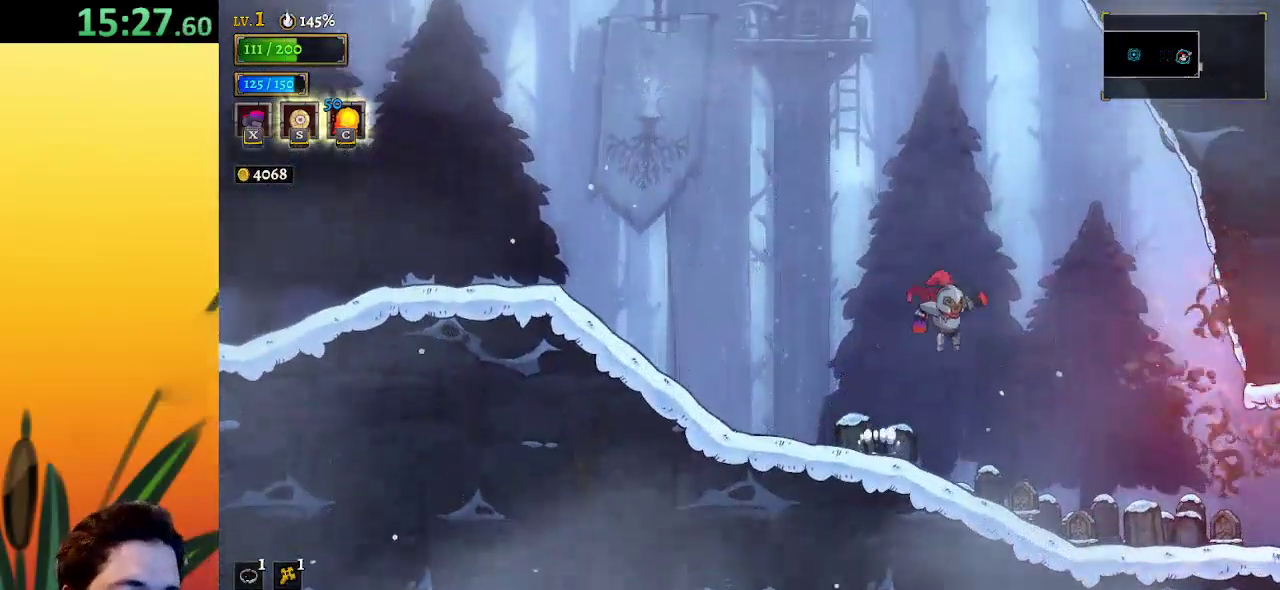
{"keys": ["down", "right"], "events": [[383, "down", "down"]]}
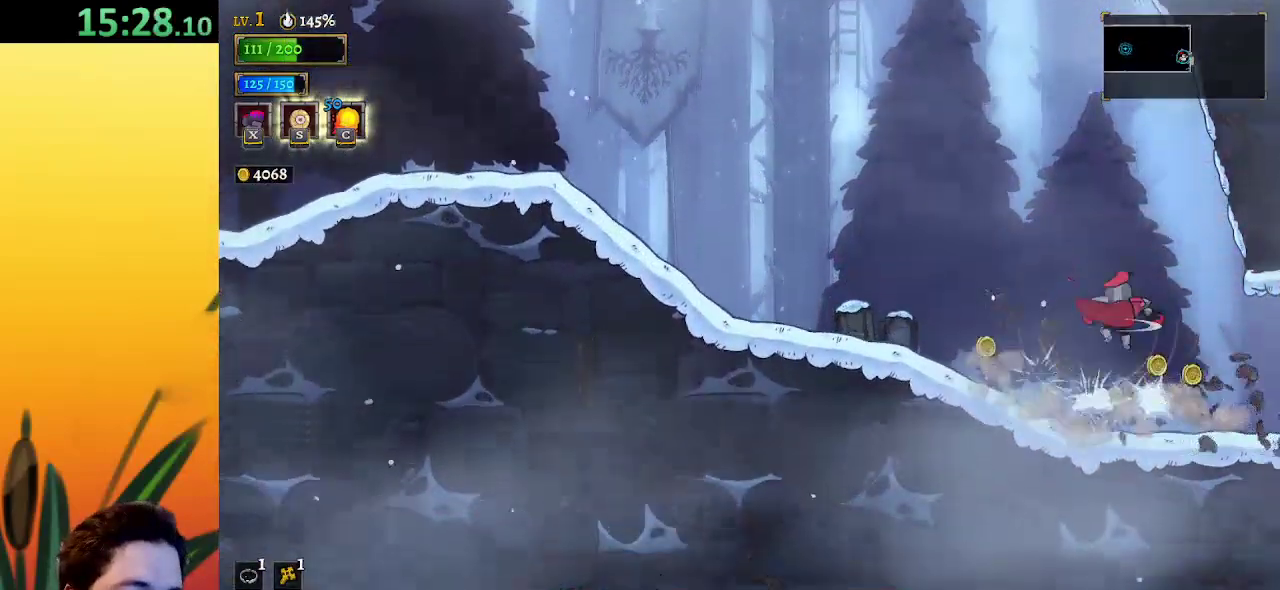
{"keys": [], "events": [[67, "down", "up"], [167, "right", "up"]]}